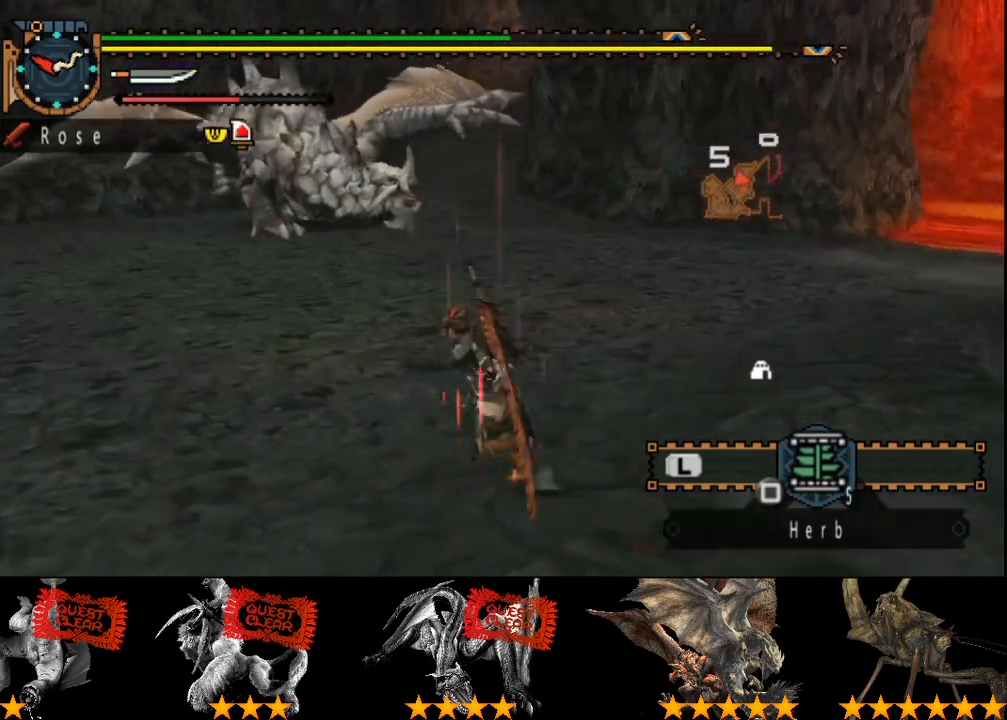
Gameplay with a controller (PlayStation layout); each line is a JSON object with the inputs held at the frame after it. "events" lists button and stick changes between this image and that frame as [ms after this image, input, new state], when the widget could be followed in between. Not read: L3 R3.
{"buttons": [], "left_stick": "left", "right_stick": "center", "events": [[333, "right_stick", "right"], [467, "right_stick", "center"]]}
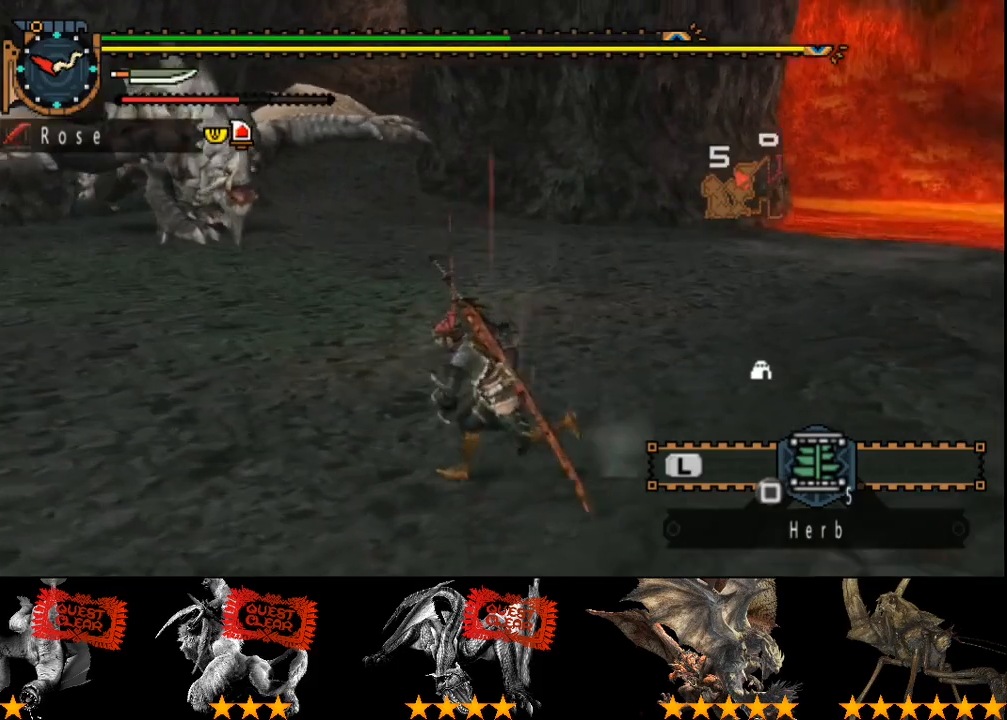
{"buttons": [], "left_stick": "up-left", "right_stick": "center", "events": [[150, "left_stick", "up-left"]]}
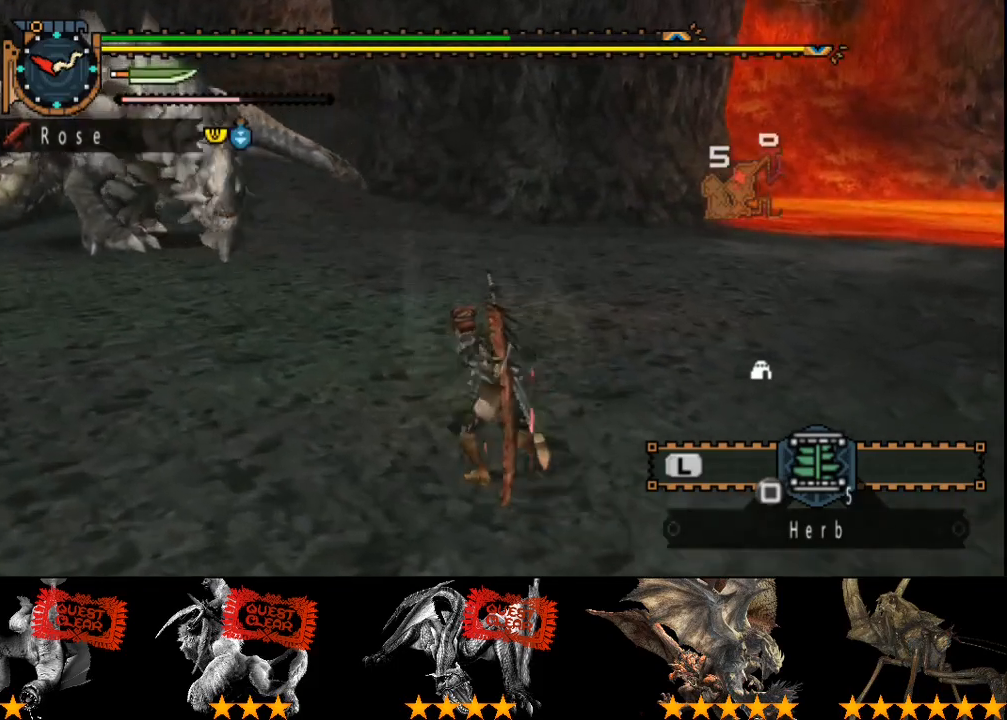
{"buttons": ["R2"], "left_stick": "down-right", "right_stick": "center", "events": [[17, "left_stick", "left"], [117, "right_stick", "right"], [183, "left_stick", "down"], [317, "left_stick", "down-right"], [450, "R2", "down"], [450, "right_stick", "center"]]}
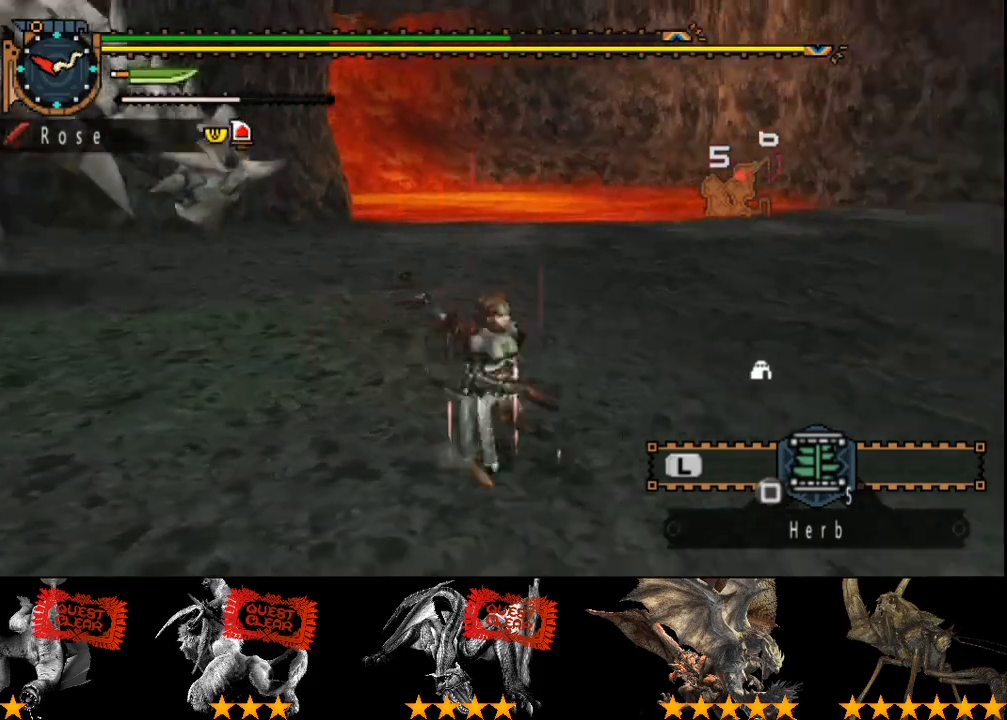
{"buttons": ["R2"], "left_stick": "right", "right_stick": "center", "events": [[217, "left_stick", "right"], [250, "right_stick", "right"], [433, "right_stick", "center"]]}
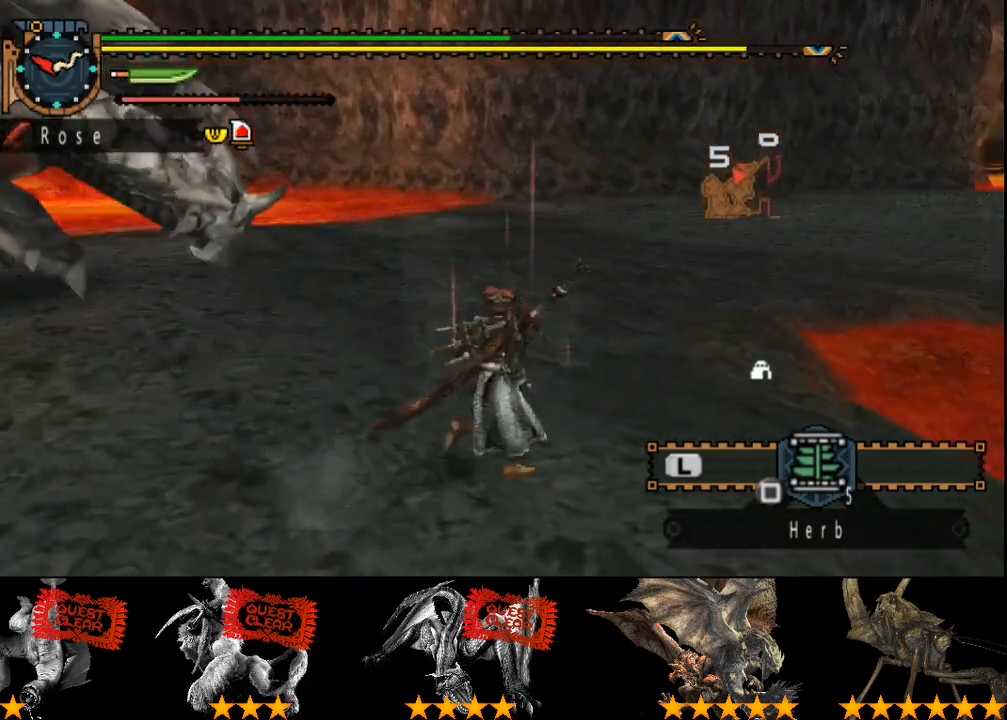
{"buttons": ["R2"], "left_stick": "up-right", "right_stick": "center", "events": [[200, "left_stick", "up-right"]]}
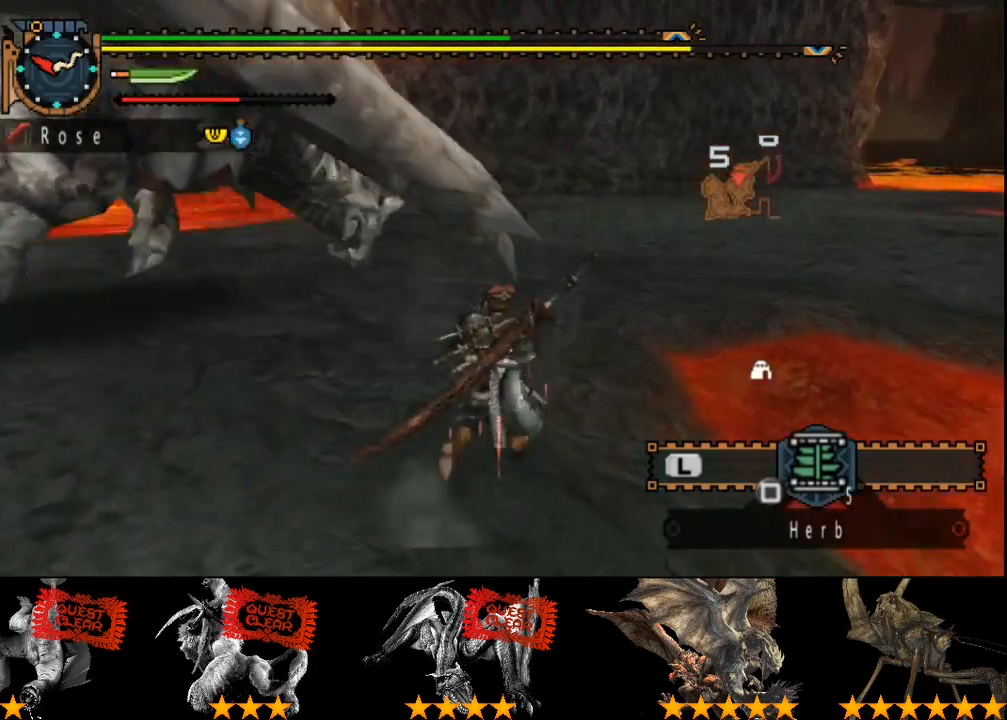
{"buttons": ["R2"], "left_stick": "up", "right_stick": "center", "events": [[33, "right_stick", "right"], [67, "left_stick", "right"], [200, "right_stick", "center"], [333, "left_stick", "up"]]}
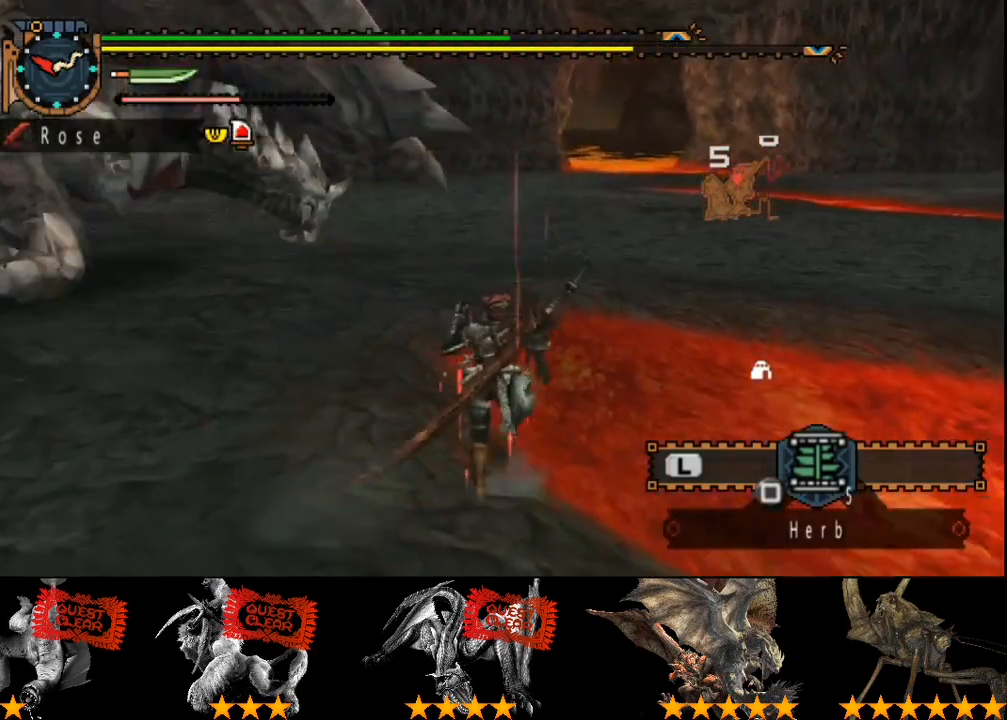
{"buttons": ["R2"], "left_stick": "up", "right_stick": "right", "events": [[417, "right_stick", "right"]]}
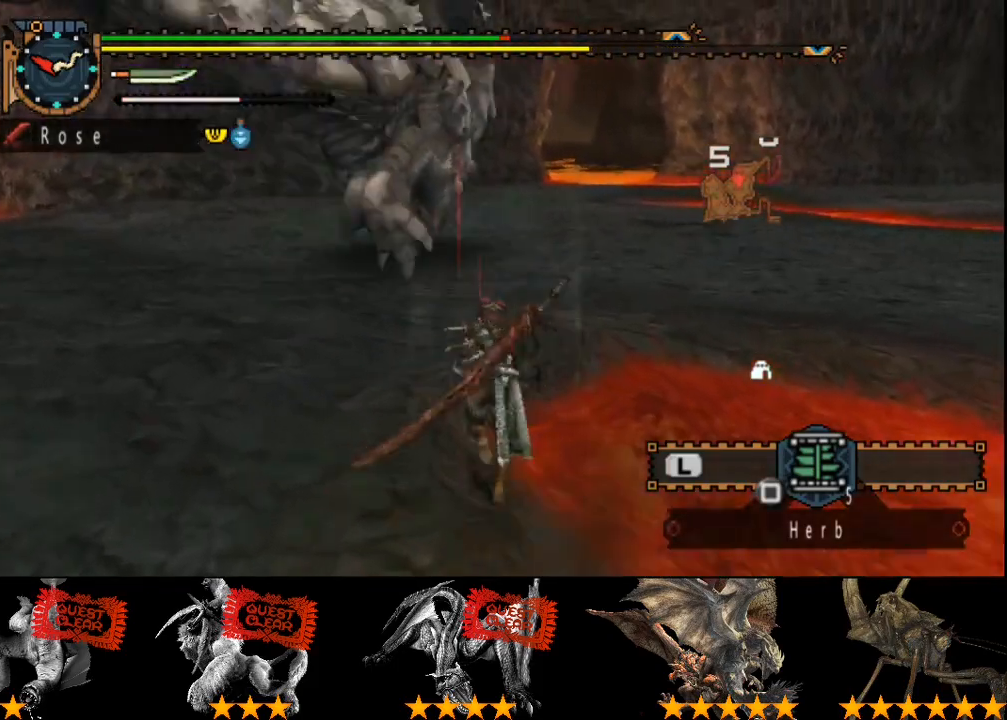
{"buttons": ["R2"], "left_stick": "up", "right_stick": "center", "events": [[117, "right_stick", "center"]]}
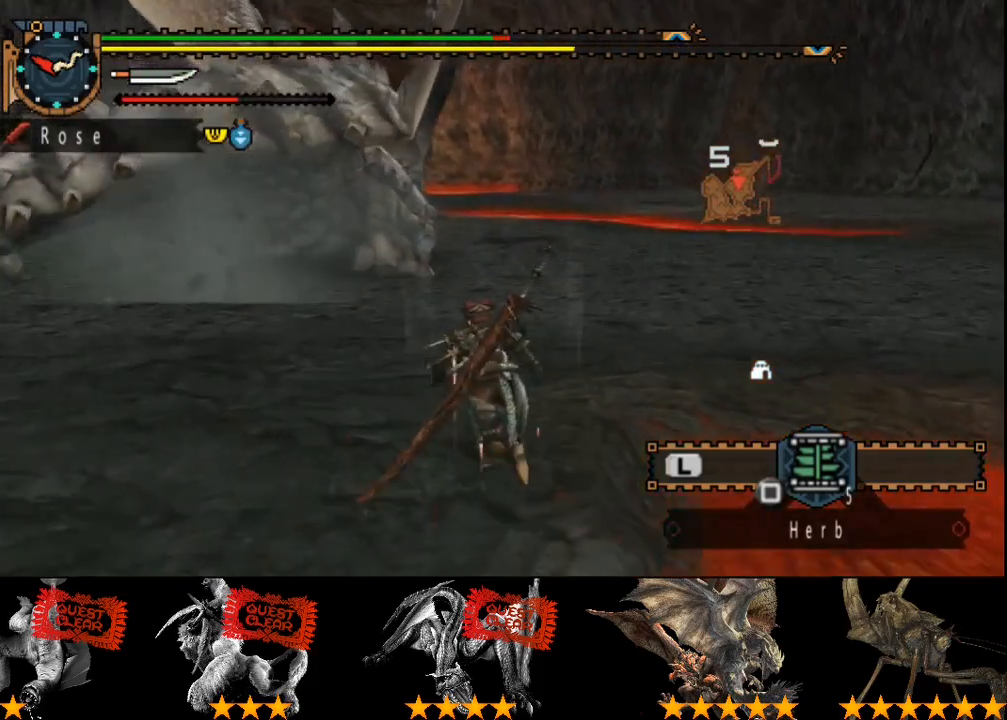
{"buttons": ["R2"], "left_stick": "up", "right_stick": "center", "events": []}
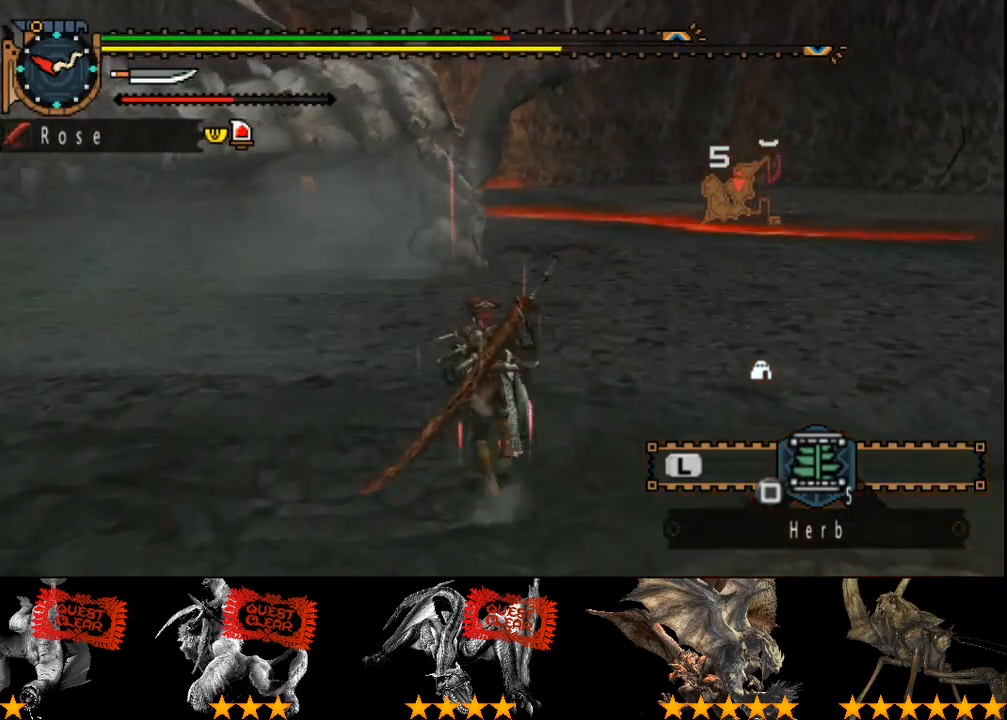
{"buttons": ["R2"], "left_stick": "up", "right_stick": "center", "events": []}
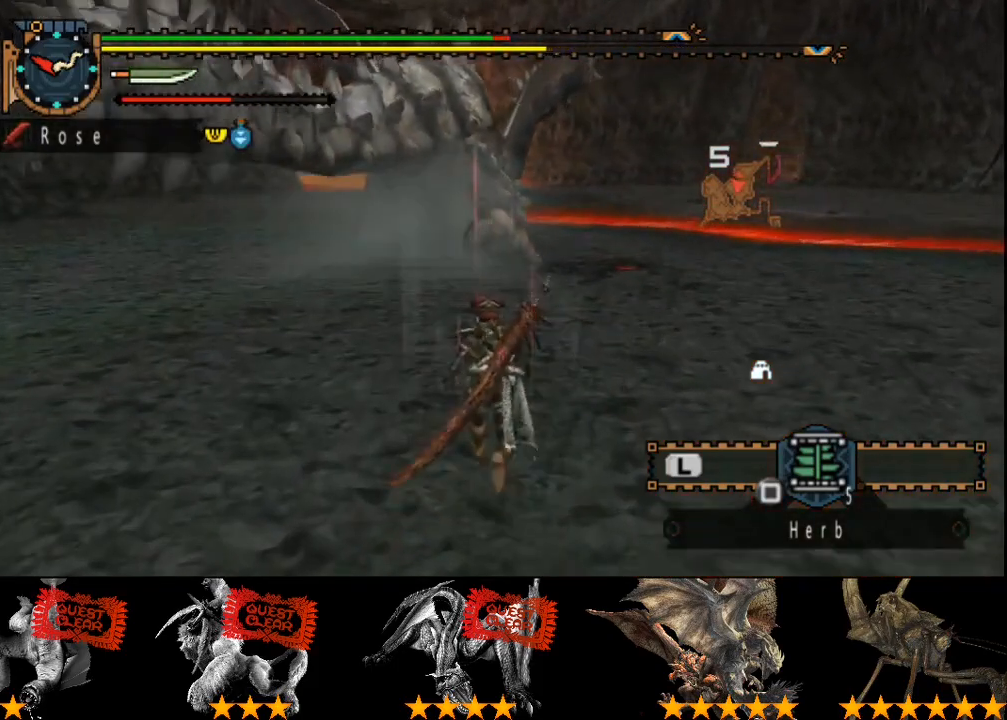
{"buttons": ["R2"], "left_stick": "up", "right_stick": "center", "events": []}
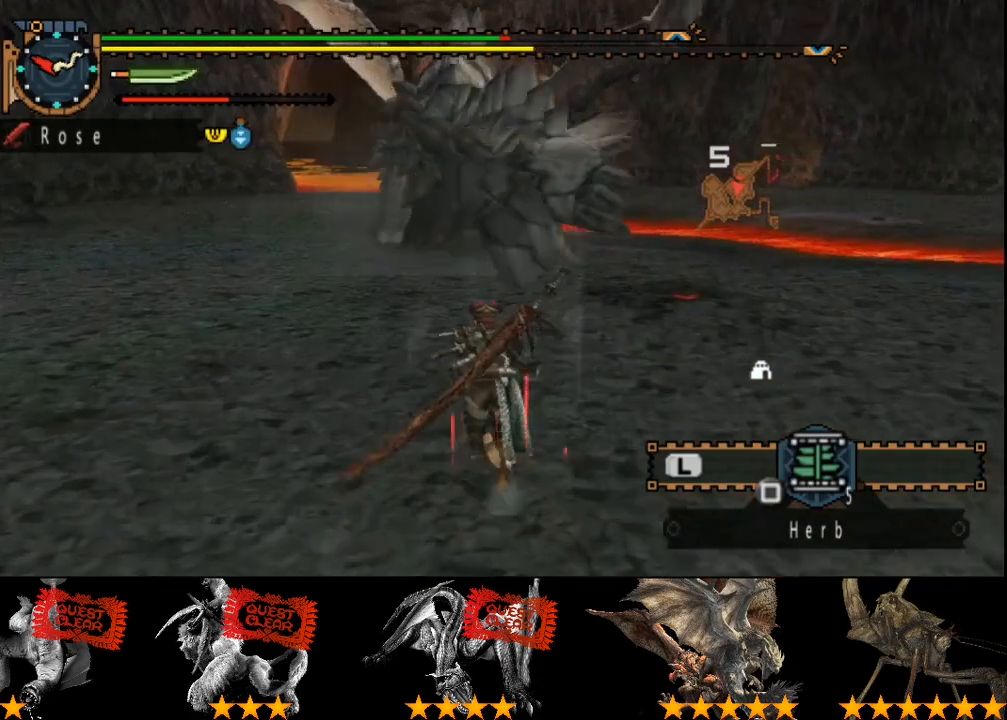
{"buttons": ["R2"], "left_stick": "up", "right_stick": "center", "events": []}
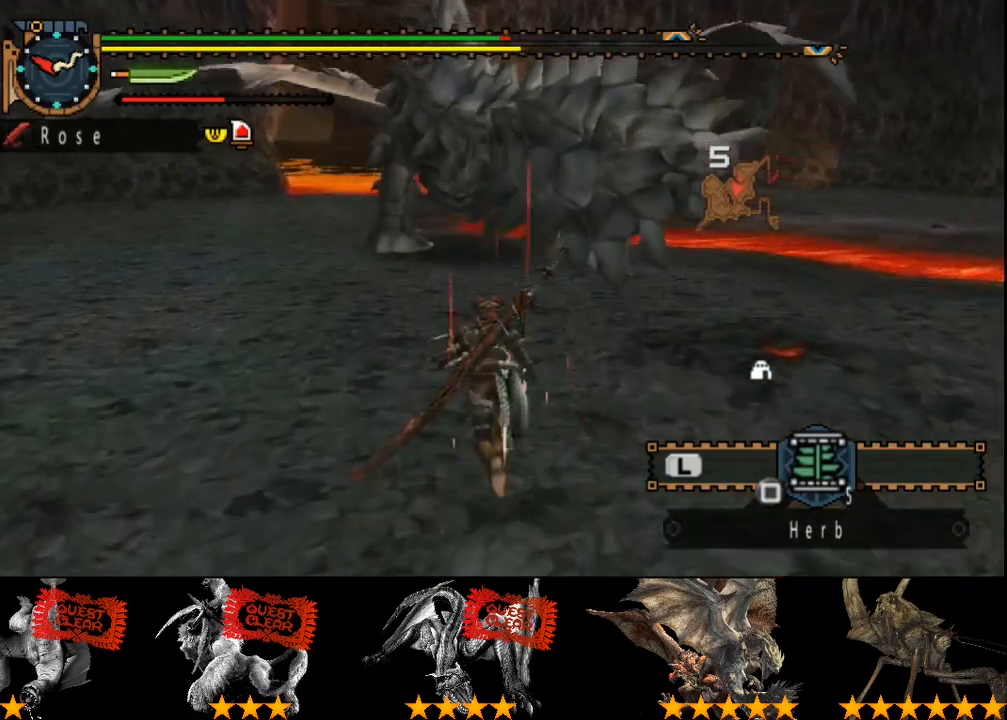
{"buttons": ["R2"], "left_stick": "up", "right_stick": "center", "events": []}
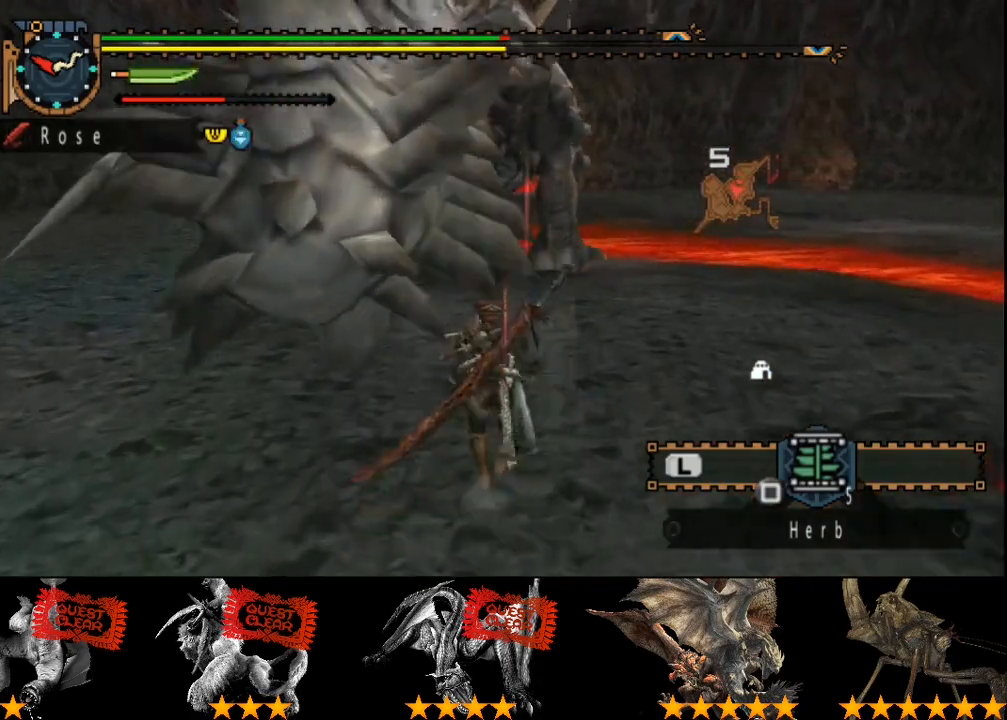
{"buttons": ["R2"], "left_stick": "up", "right_stick": "center", "events": []}
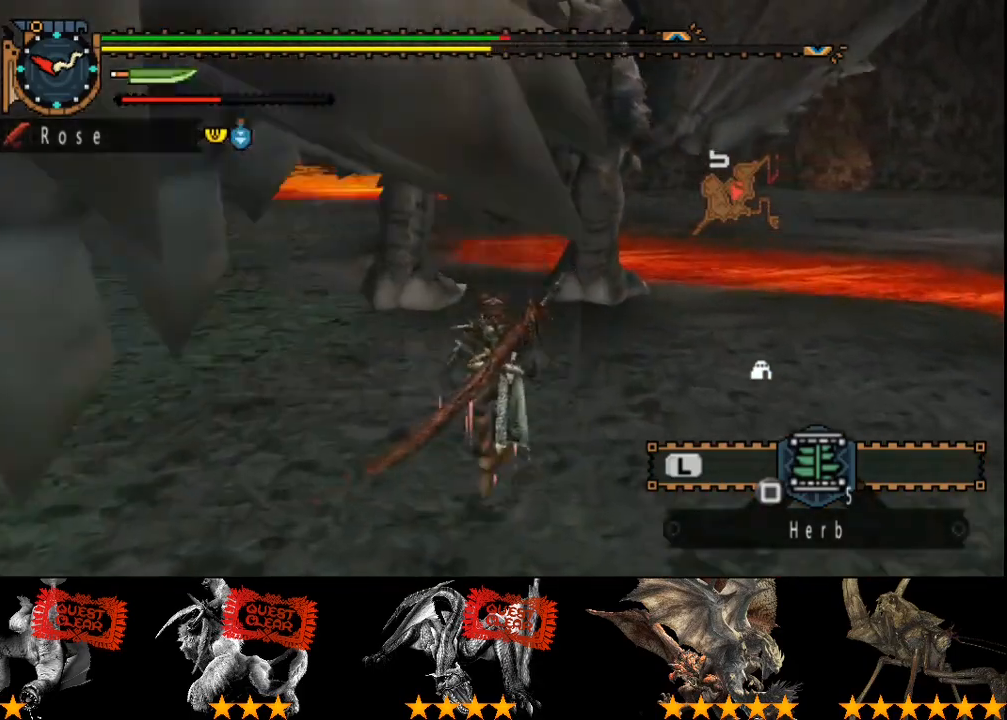
{"buttons": ["TRIANGLE"], "left_stick": "up", "right_stick": "center", "events": [[200, "TRIANGLE", "down"], [350, "TRIANGLE", "up"], [400, "R2", "up"], [433, "TRIANGLE", "down"]]}
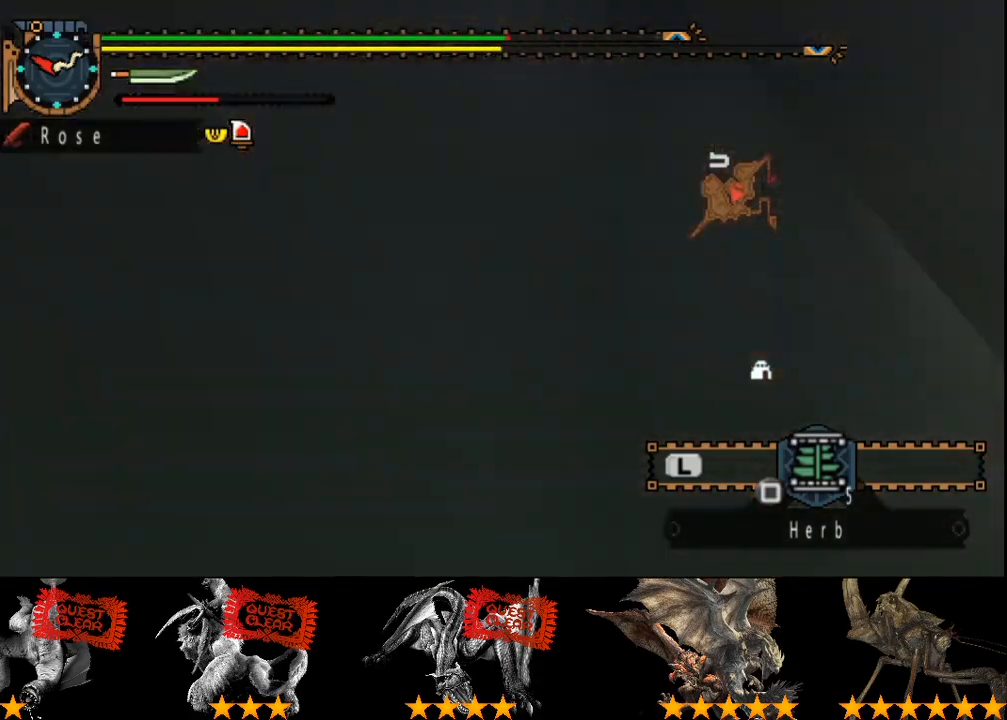
{"buttons": [], "left_stick": "up", "right_stick": "center", "events": [[67, "TRIANGLE", "up"], [133, "TRIANGLE", "down"], [500, "TRIANGLE", "up"]]}
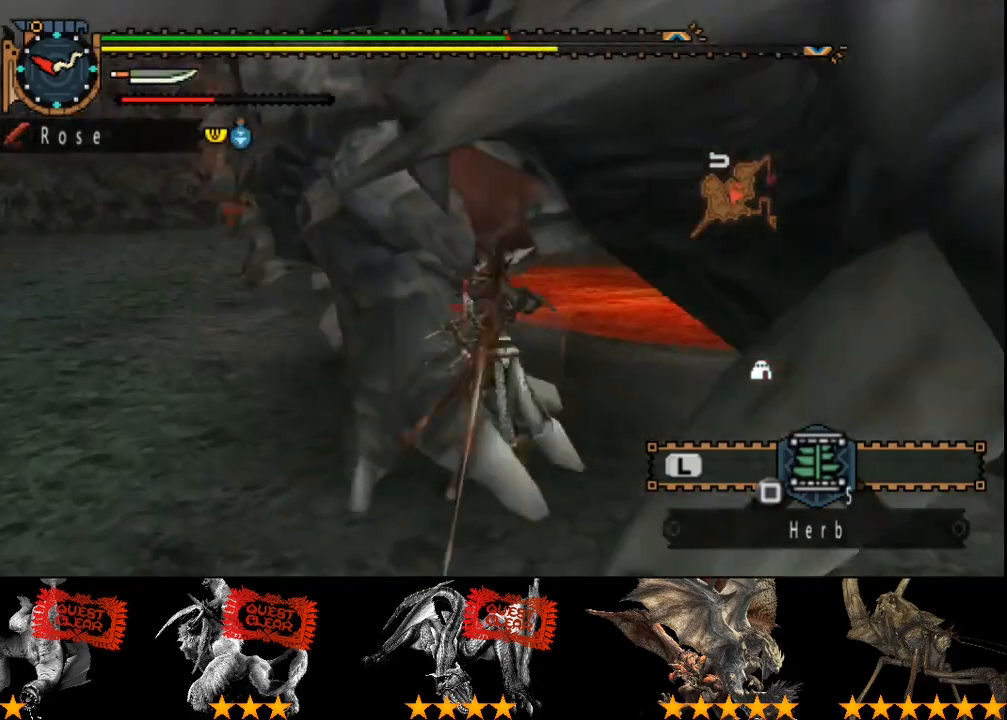
{"buttons": ["TRIANGLE"], "left_stick": "up", "right_stick": "center", "events": [[67, "TRIANGLE", "down"], [117, "TRIANGLE", "up"], [183, "TRIANGLE", "down"], [283, "TRIANGLE", "up"], [350, "TRIANGLE", "down"], [450, "TRIANGLE", "up"], [483, "TRIANGLE", "down"]]}
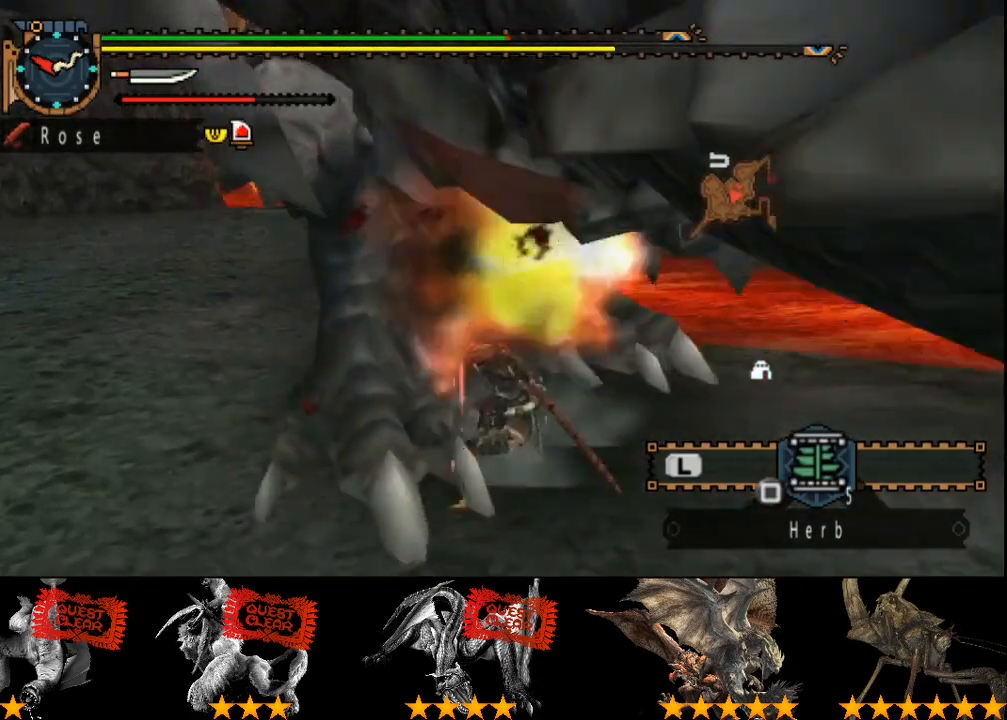
{"buttons": ["TRIANGLE"], "left_stick": "up", "right_stick": "center", "events": [[417, "TRIANGLE", "up"], [483, "TRIANGLE", "down"]]}
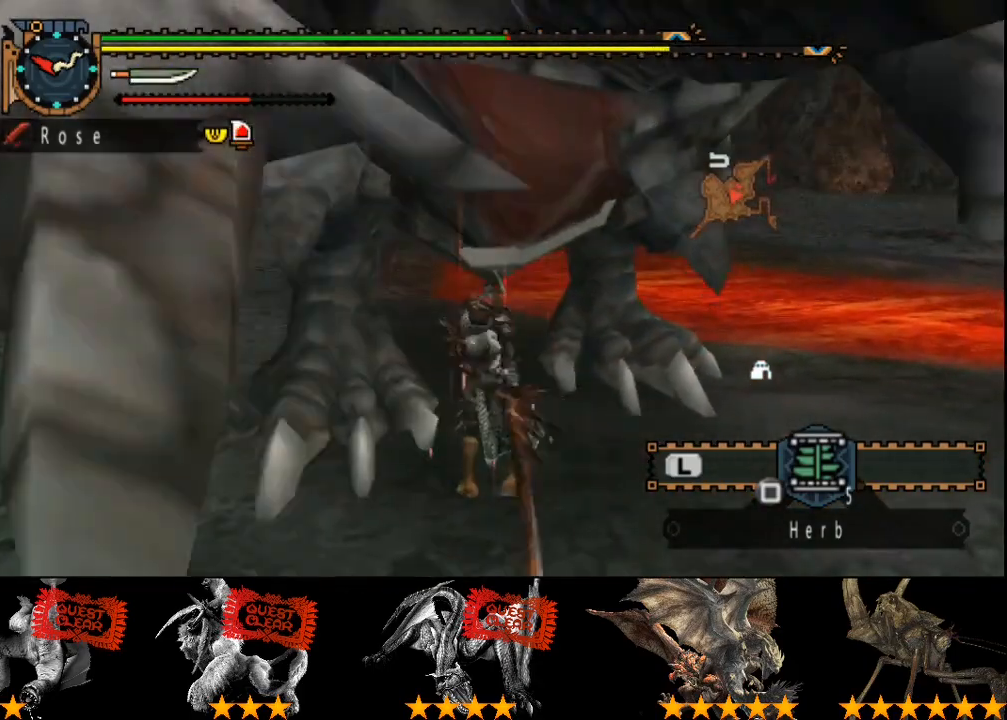
{"buttons": [], "left_stick": "up", "right_stick": "center", "events": [[100, "TRIANGLE", "up"], [200, "CIRCLE", "down"], [300, "CIRCLE", "up"], [367, "CIRCLE", "down"], [467, "CIRCLE", "up"]]}
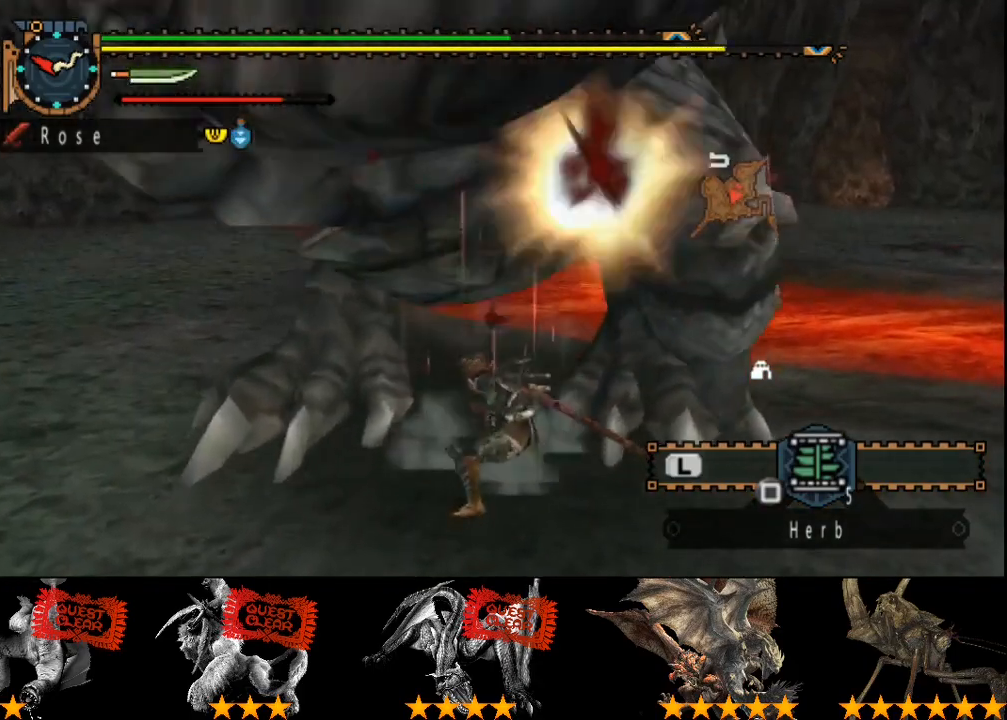
{"buttons": ["TRIANGLE"], "left_stick": "up", "right_stick": "center", "events": [[33, "CIRCLE", "down"], [100, "CIRCLE", "up"], [167, "CIRCLE", "down"], [267, "CIRCLE", "up"], [400, "TRIANGLE", "down"]]}
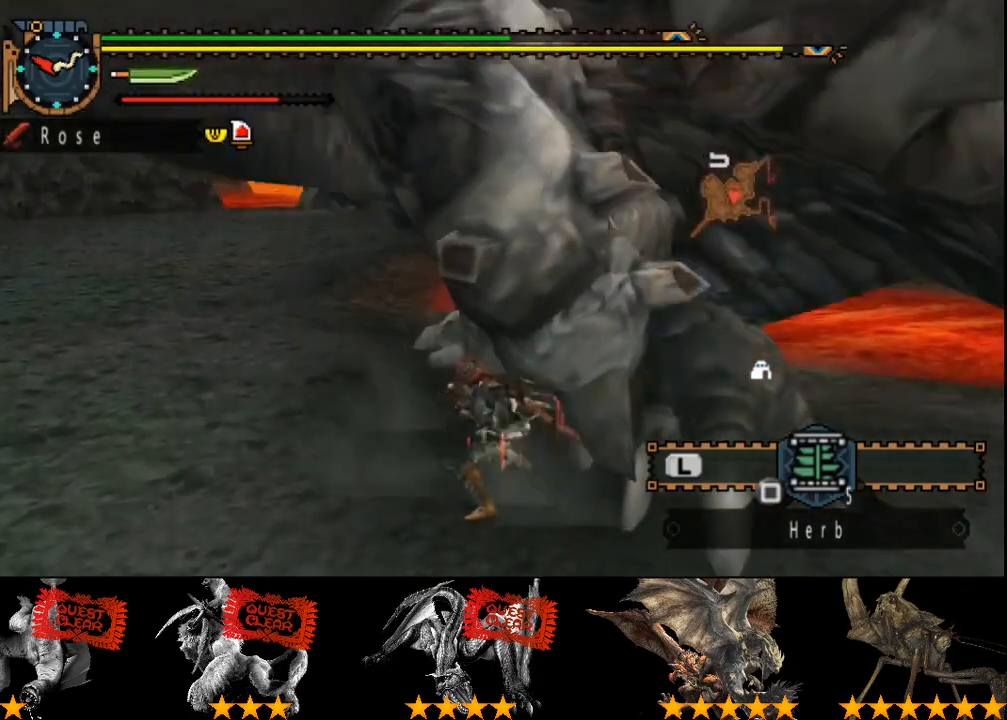
{"buttons": ["TRIANGLE"], "left_stick": "up", "right_stick": "center", "events": []}
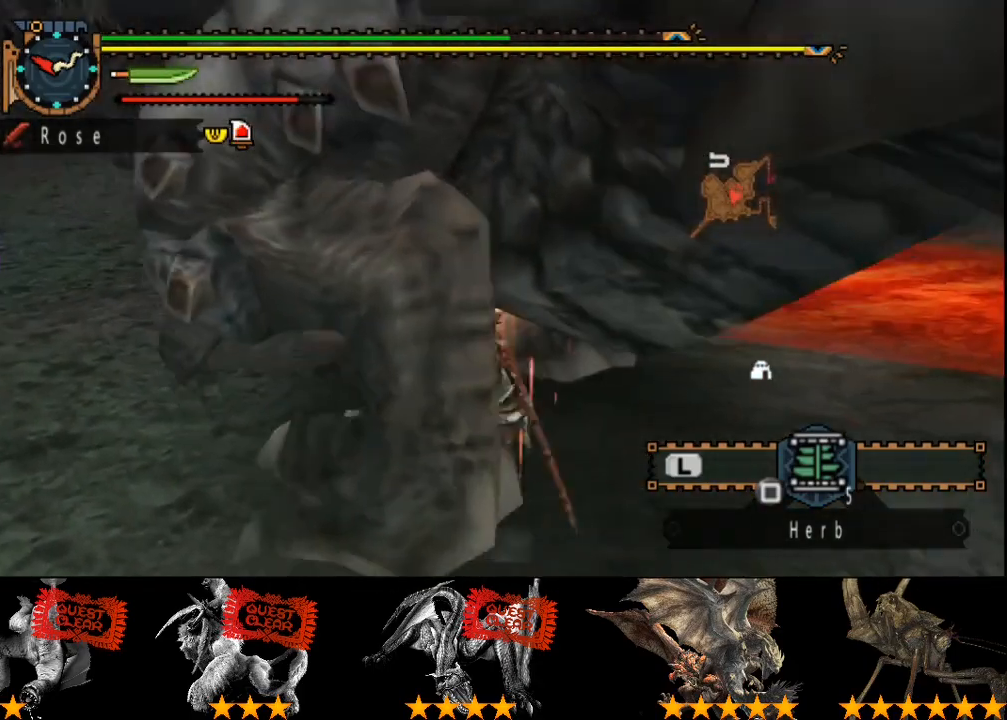
{"buttons": [], "left_stick": "down-right", "right_stick": "center", "events": [[150, "left_stick", "center"], [250, "TRIANGLE", "up"], [317, "TRIANGLE", "down"], [383, "left_stick", "down-right"], [417, "TRIANGLE", "up"]]}
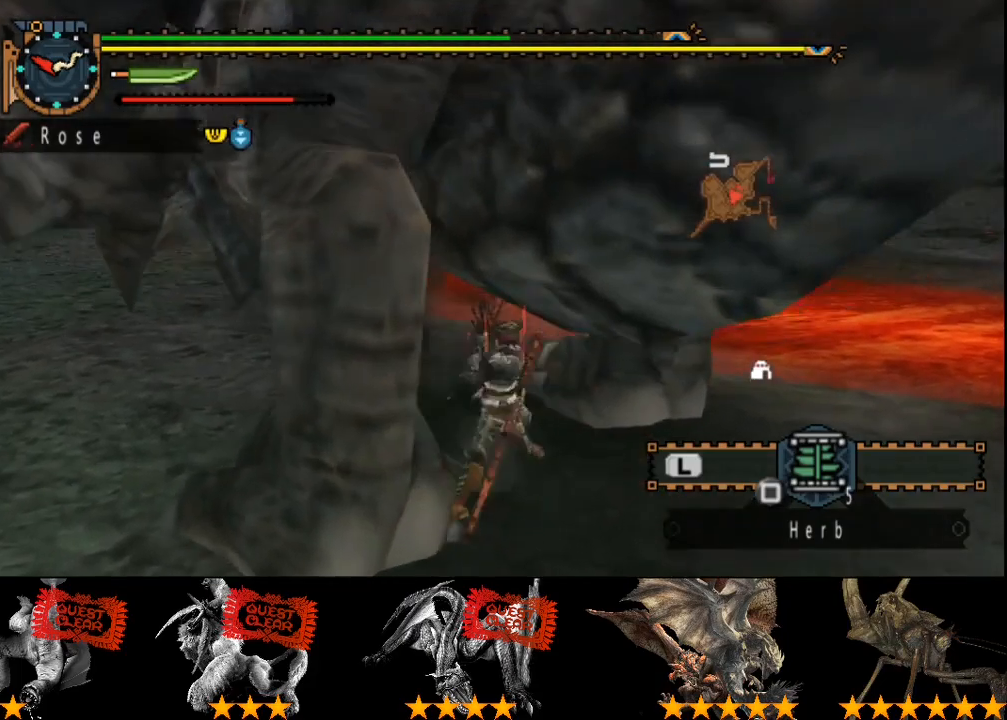
{"buttons": ["TRIANGLE"], "left_stick": "center", "right_stick": "center", "events": [[50, "TRIANGLE", "down"], [50, "left_stick", "center"]]}
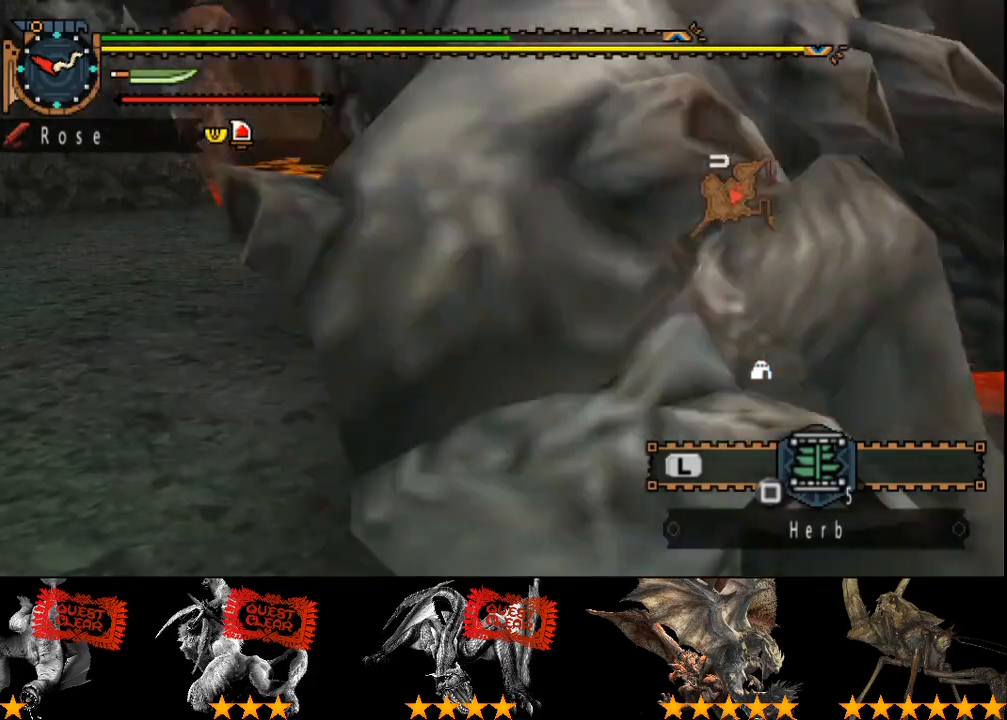
{"buttons": ["CIRCLE", "TRIANGLE"], "left_stick": "down-right", "right_stick": "center", "events": [[67, "left_stick", "right"], [133, "TRIANGLE", "up"], [267, "TRIANGLE", "down"], [367, "TRIANGLE", "up"], [433, "left_stick", "down-right"], [500, "CIRCLE", "down"], [500, "TRIANGLE", "down"]]}
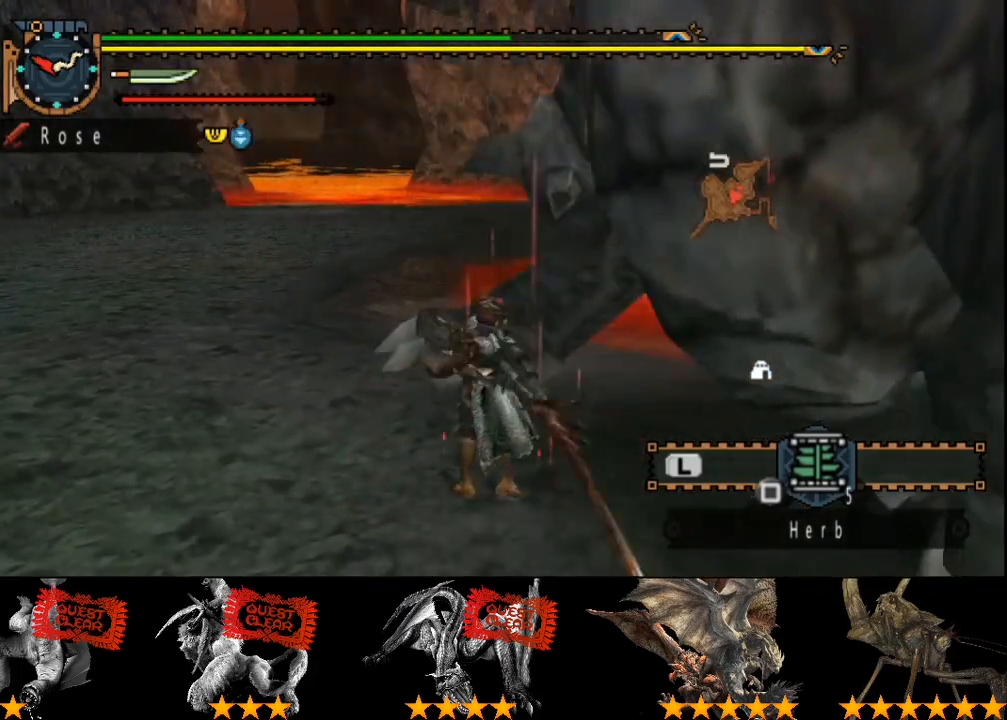
{"buttons": ["TRIANGLE"], "left_stick": "down-right", "right_stick": "center", "events": [[100, "TRIANGLE", "up"], [133, "CIRCLE", "up"], [167, "TRIANGLE", "down"], [283, "TRIANGLE", "up"], [350, "CIRCLE", "down"], [350, "TRIANGLE", "down"], [450, "CIRCLE", "up"]]}
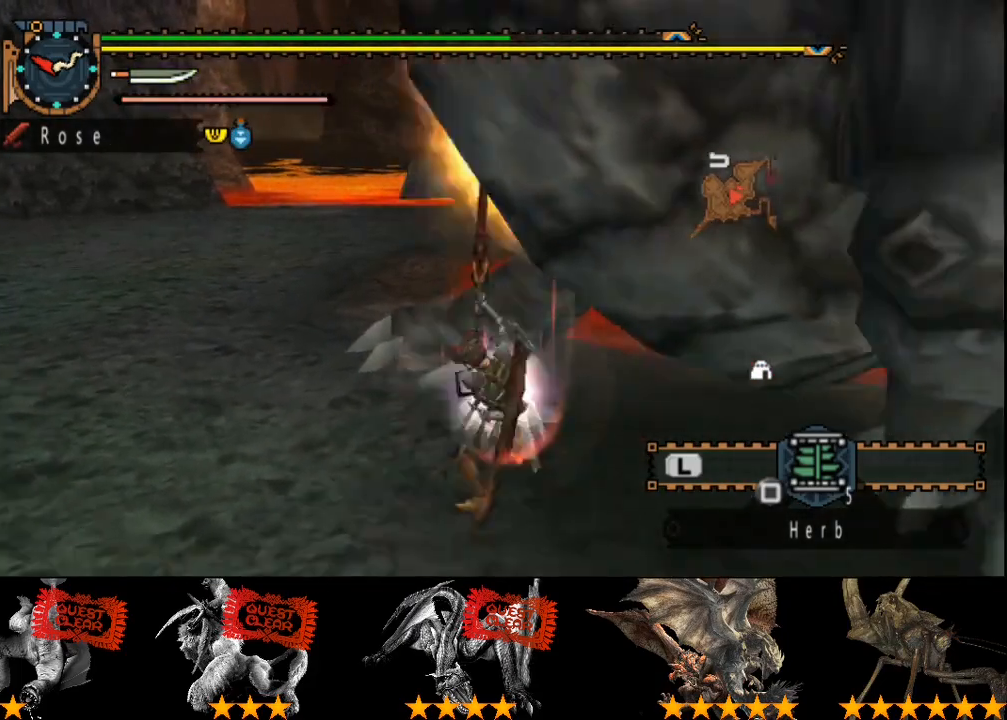
{"buttons": ["TRIANGLE"], "left_stick": "center", "right_stick": "center", "events": [[17, "left_stick", "center"], [50, "CIRCLE", "down"], [117, "CIRCLE", "up"], [200, "CIRCLE", "down"], [250, "CIRCLE", "up"], [317, "CIRCLE", "down"], [417, "CIRCLE", "up"]]}